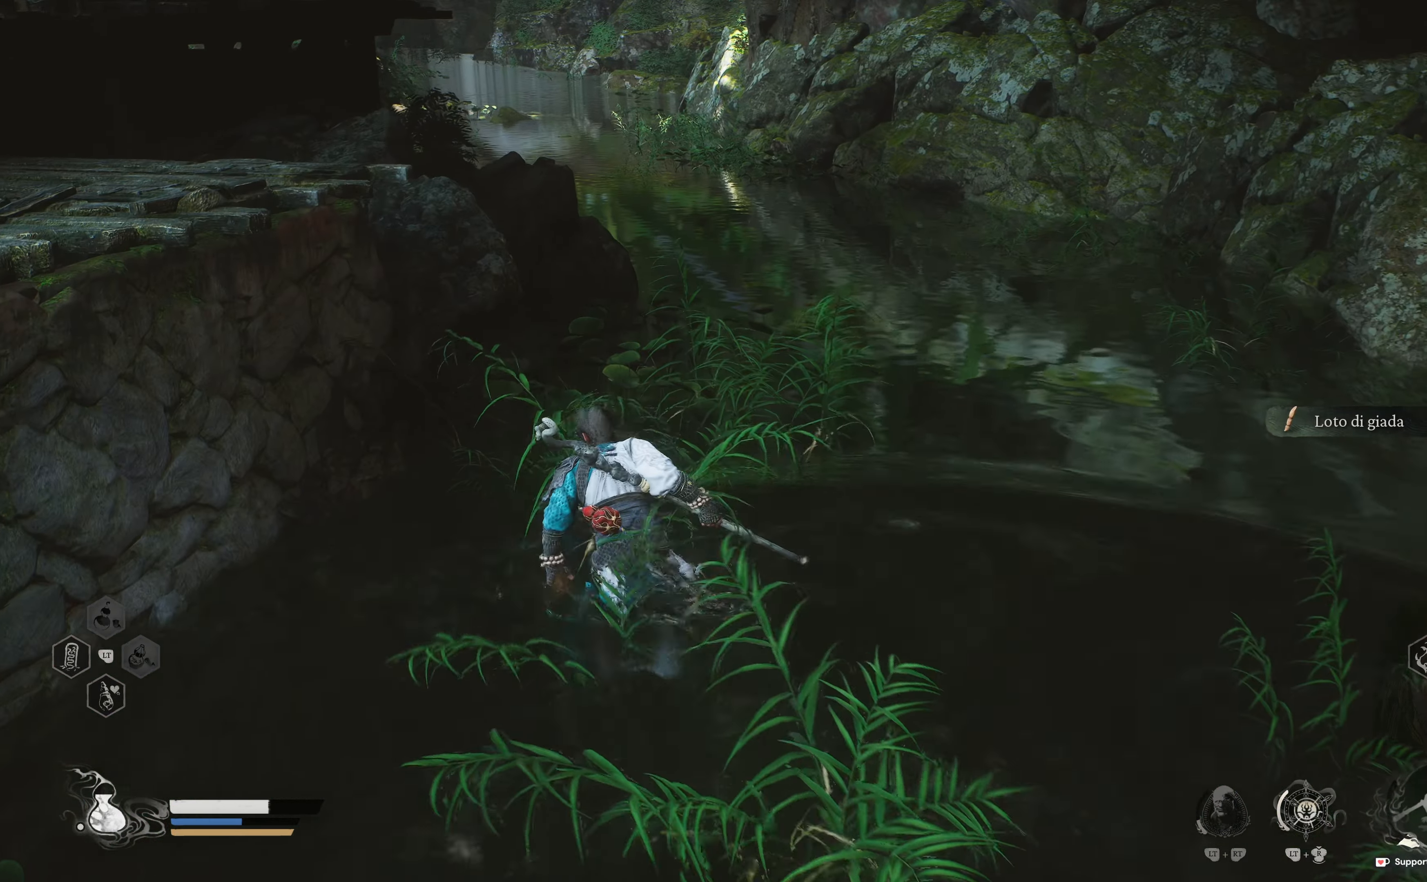
Gameplay with a controller (Xbox layout); each line is a JSON object with the inputs held at the frame after it (dt_ms = milliseconds from this image to that frame). "events" lists button and stick changes between this image and that frame as [ms after this image, input, new state], when the widget could be followed in between.
{"dt_ms": 500, "buttons": [], "left_stick": "up-left", "right_stick": "center", "events": [[100, "A", "up"], [200, "A", "down"], [283, "A", "up"], [383, "A", "down"], [450, "A", "up"]]}
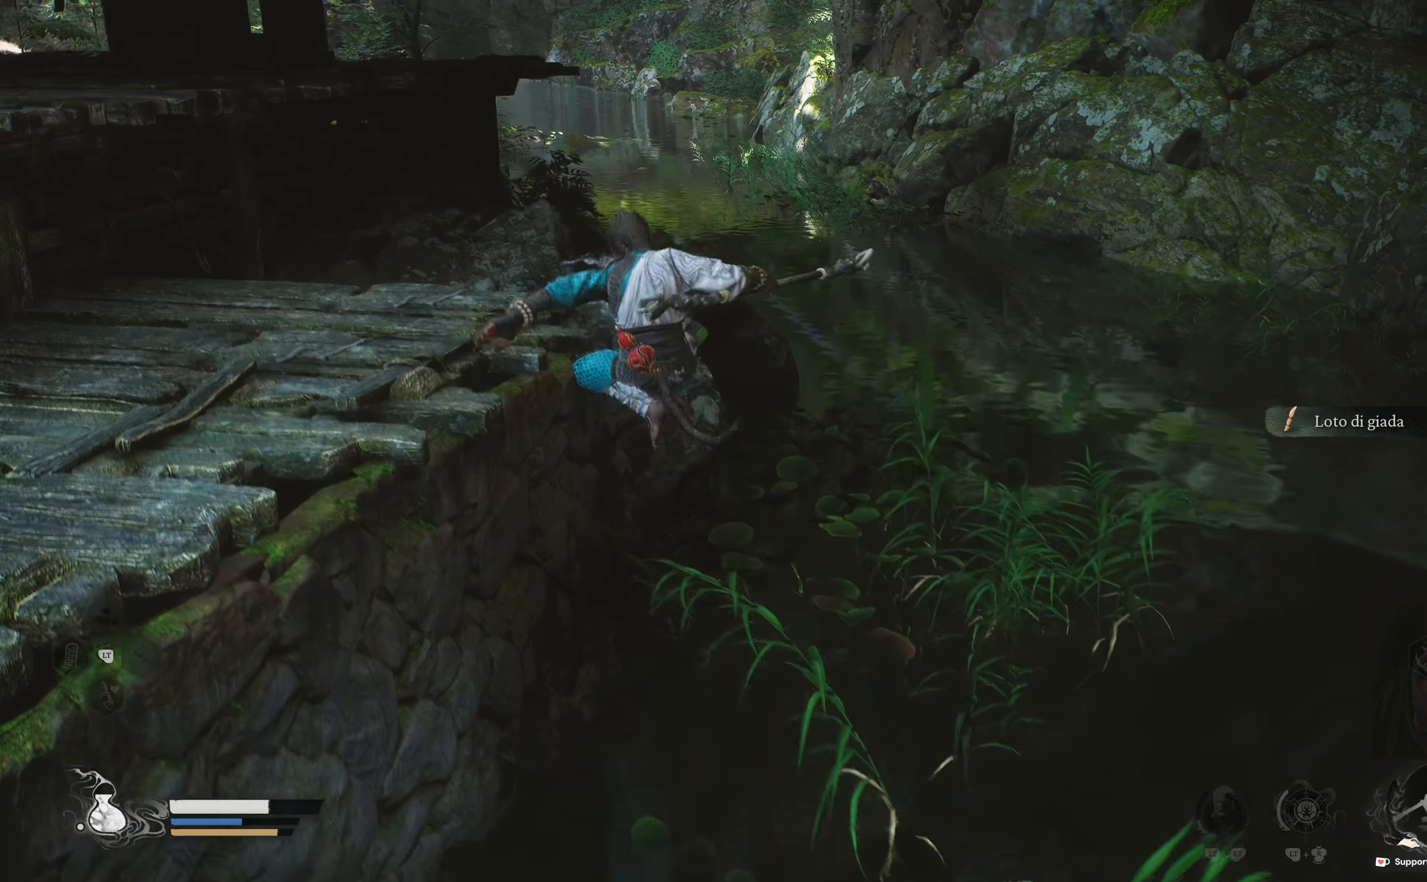
{"dt_ms": 500, "buttons": [], "left_stick": "up-left", "right_stick": "center", "events": [[50, "left_stick", "up"], [217, "A", "down"], [300, "A", "up"], [383, "A", "down"], [400, "left_stick", "up-left"], [450, "A", "up"]]}
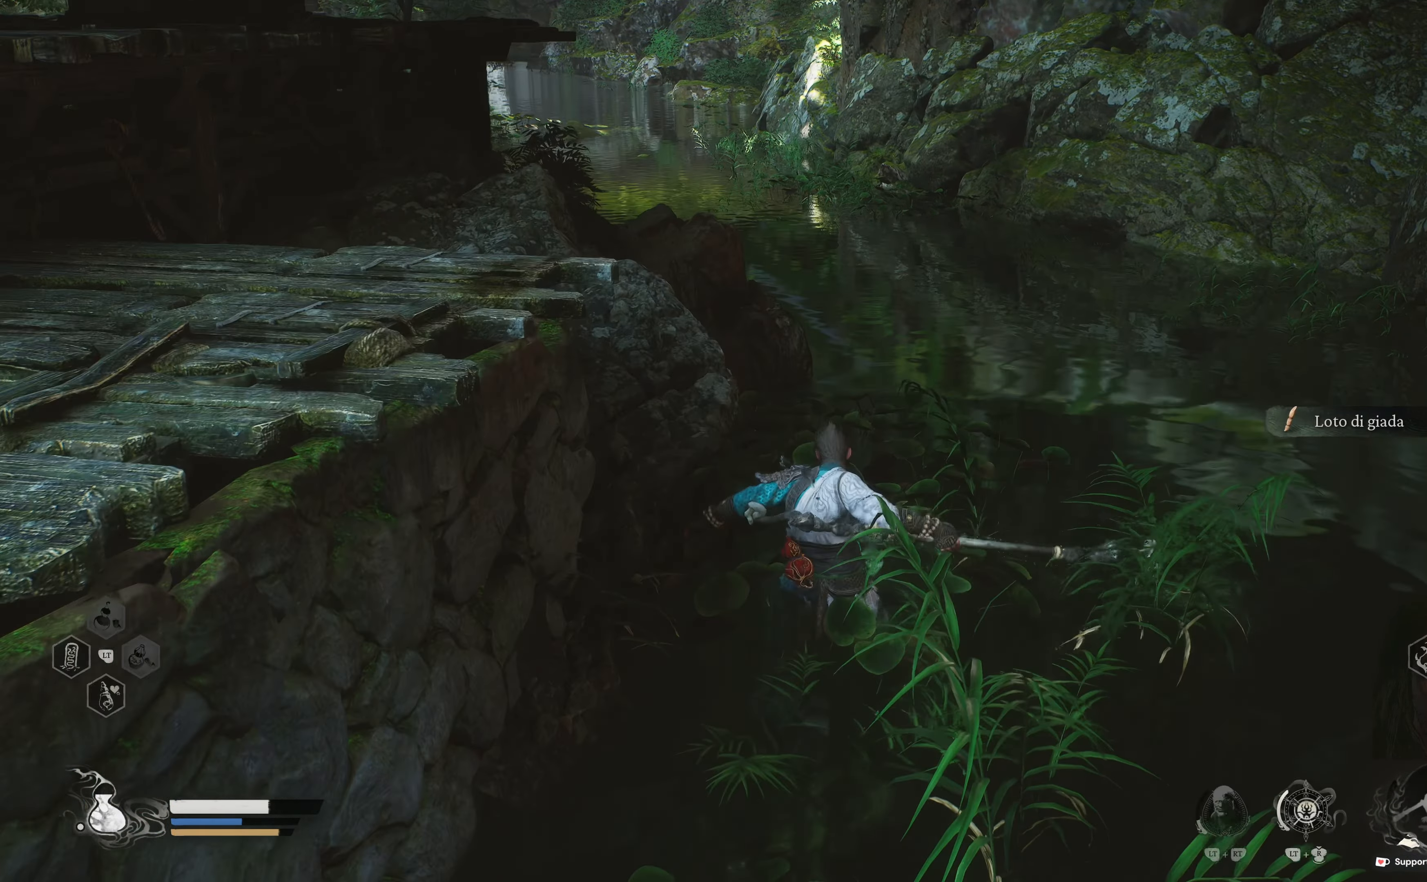
{"dt_ms": 500, "buttons": [], "left_stick": "up-left", "right_stick": "left", "events": [[50, "A", "down"], [133, "A", "up"], [183, "A", "down"], [267, "A", "up"], [450, "right_stick", "left"]]}
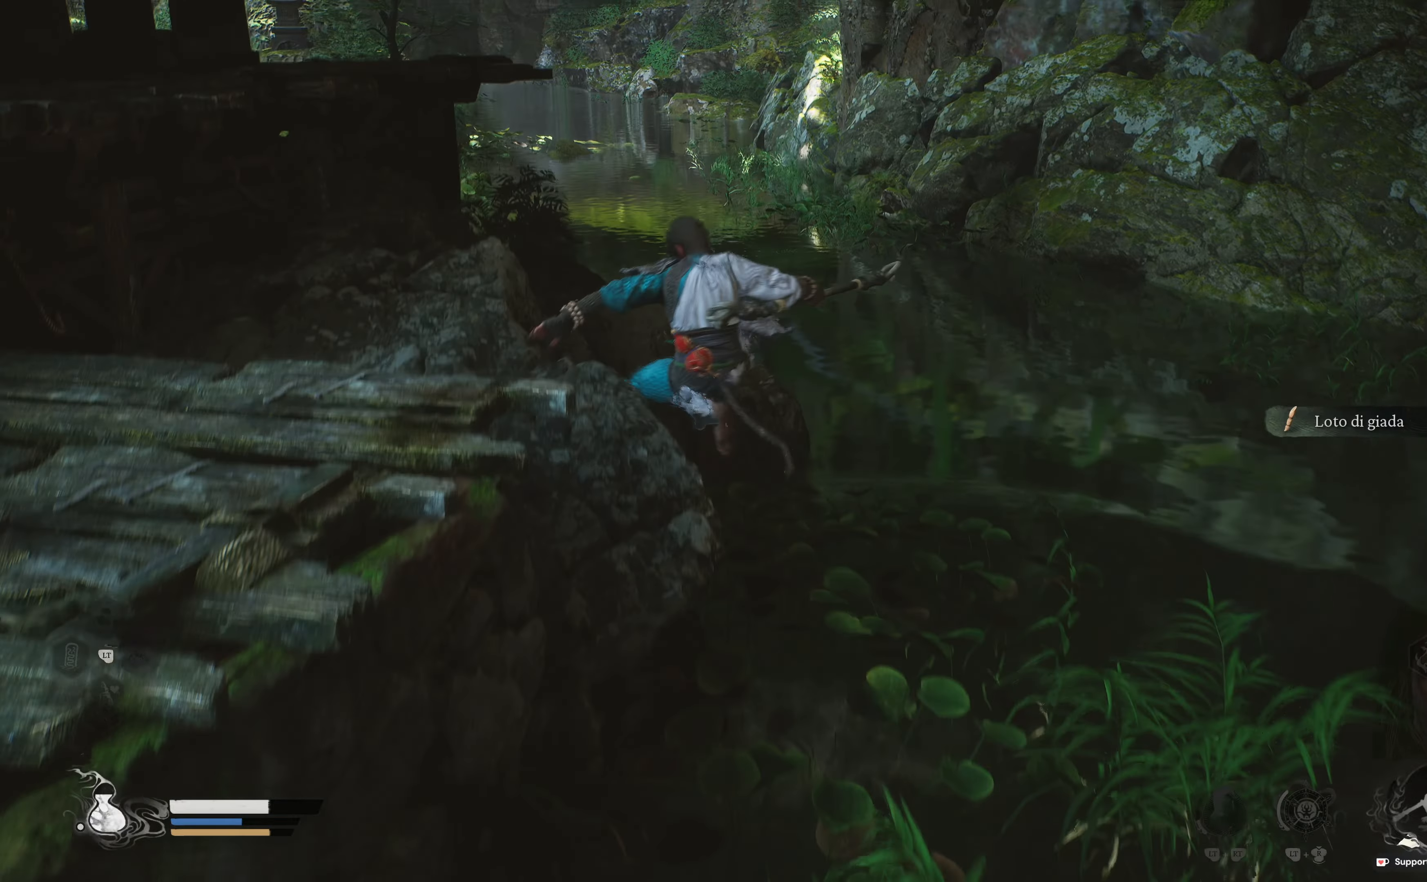
{"dt_ms": 500, "buttons": [], "left_stick": "up-left", "right_stick": "center", "events": [[267, "right_stick", "center"], [417, "A", "down"], [500, "A", "up"]]}
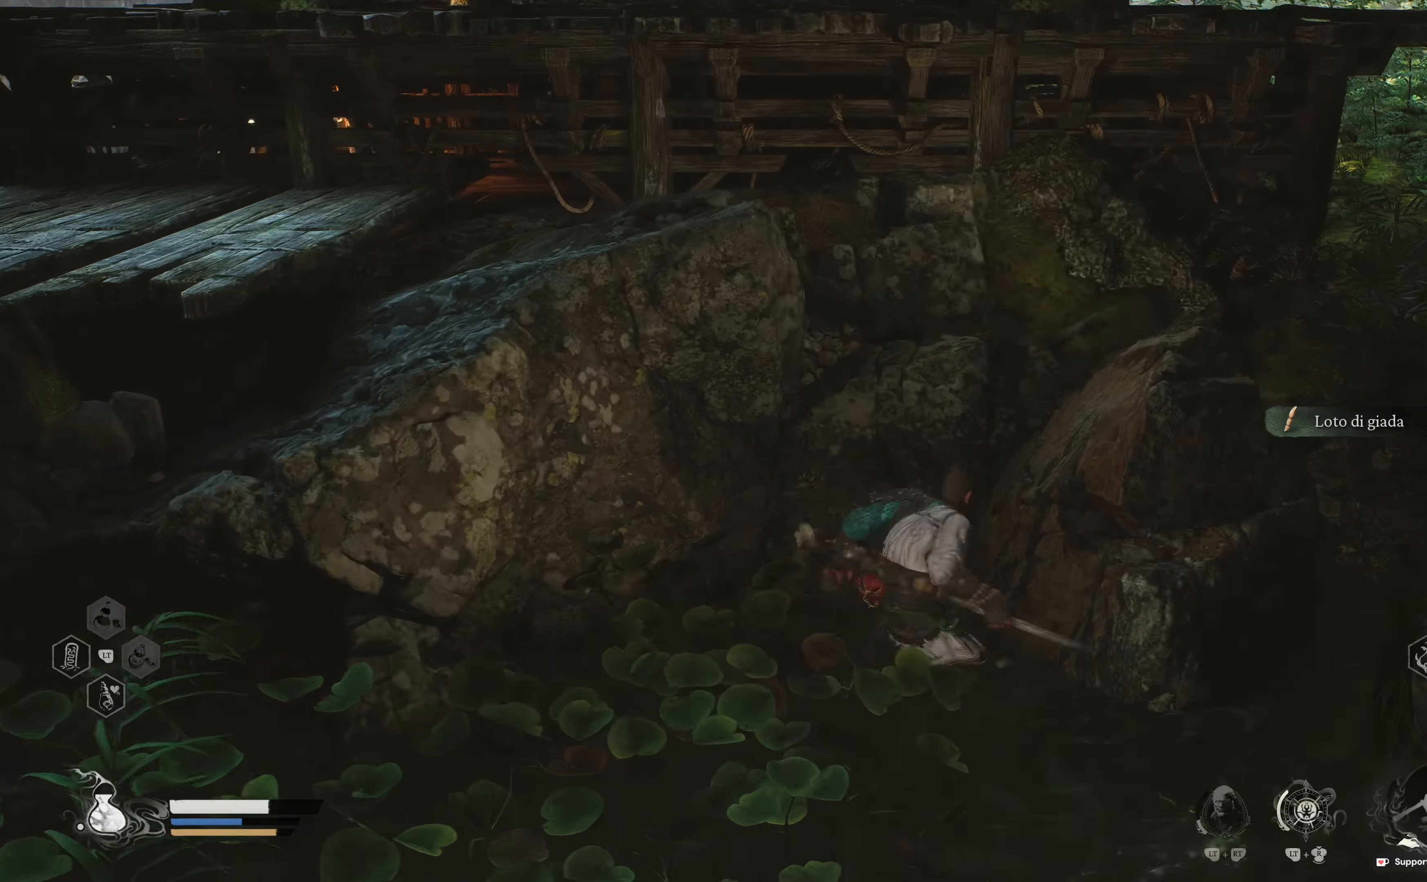
{"dt_ms": 500, "buttons": ["A"], "left_stick": "up", "right_stick": "center", "events": [[83, "A", "down"], [150, "A", "up"], [217, "left_stick", "up"], [233, "A", "down"], [317, "A", "up"], [417, "A", "down"]]}
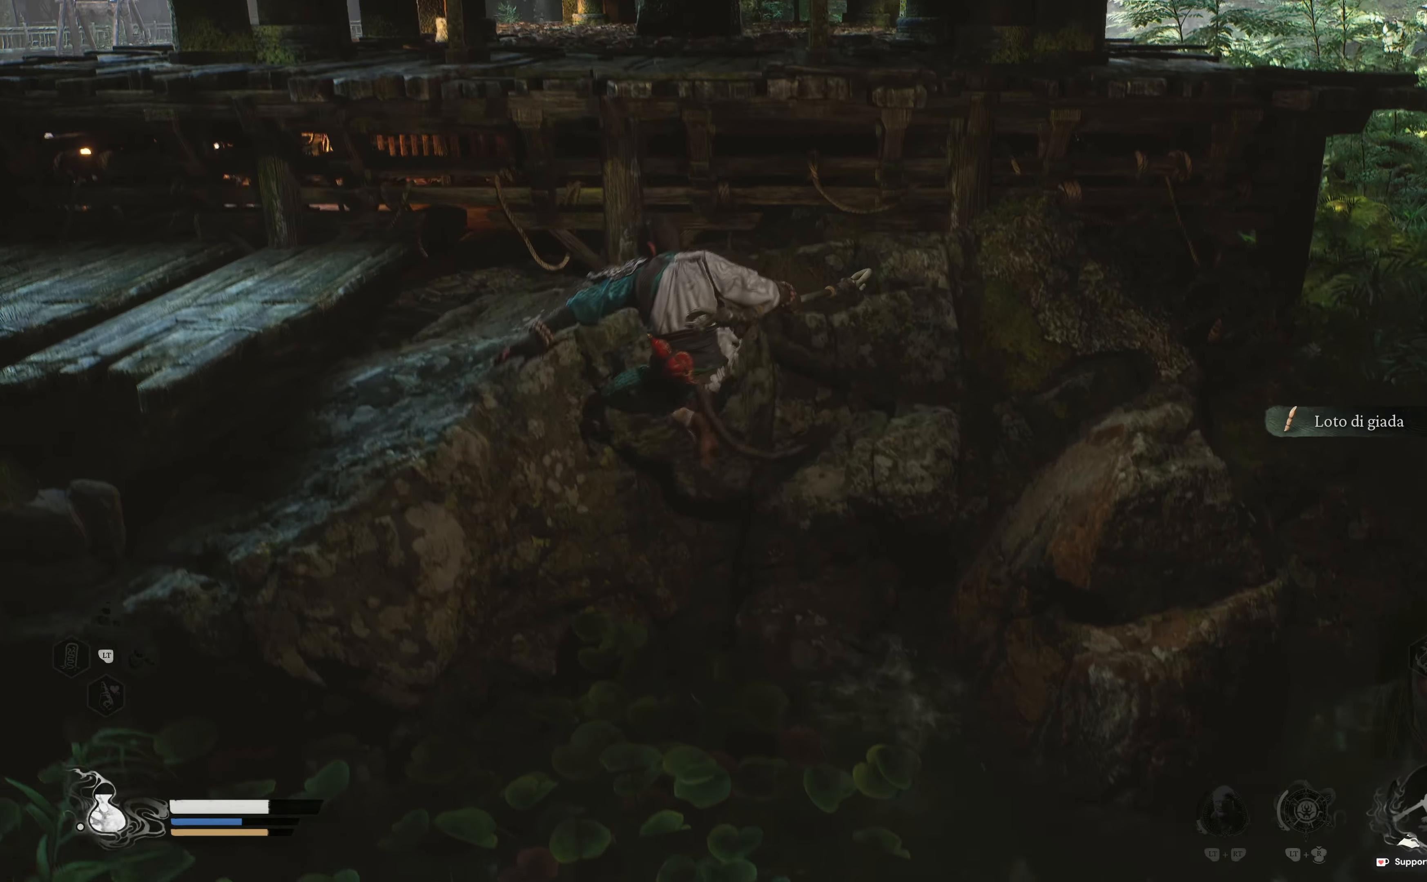
{"dt_ms": 500, "buttons": ["A"], "left_stick": "up-right", "right_stick": "center", "events": [[17, "A", "up"], [17, "left_stick", "up-left"], [100, "A", "down"], [167, "A", "up"], [283, "left_stick", "up-right"], [333, "A", "down"], [417, "A", "up"], [483, "A", "down"]]}
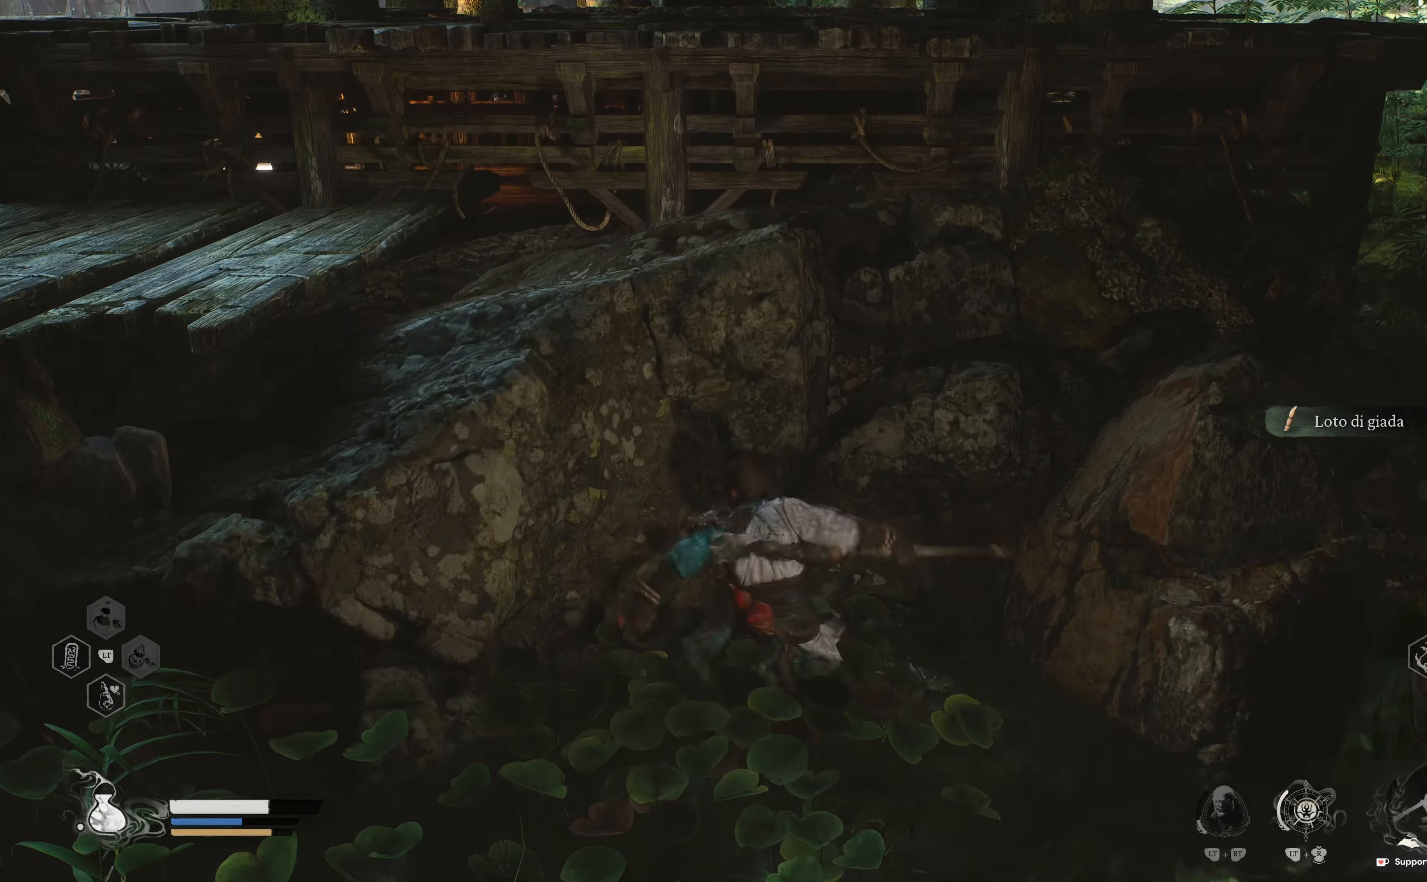
{"dt_ms": 500, "buttons": ["A"], "left_stick": "up-right", "right_stick": "center", "events": [[67, "A", "up"], [150, "A", "down"], [250, "A", "up"], [333, "A", "down"], [383, "A", "up"], [467, "A", "down"]]}
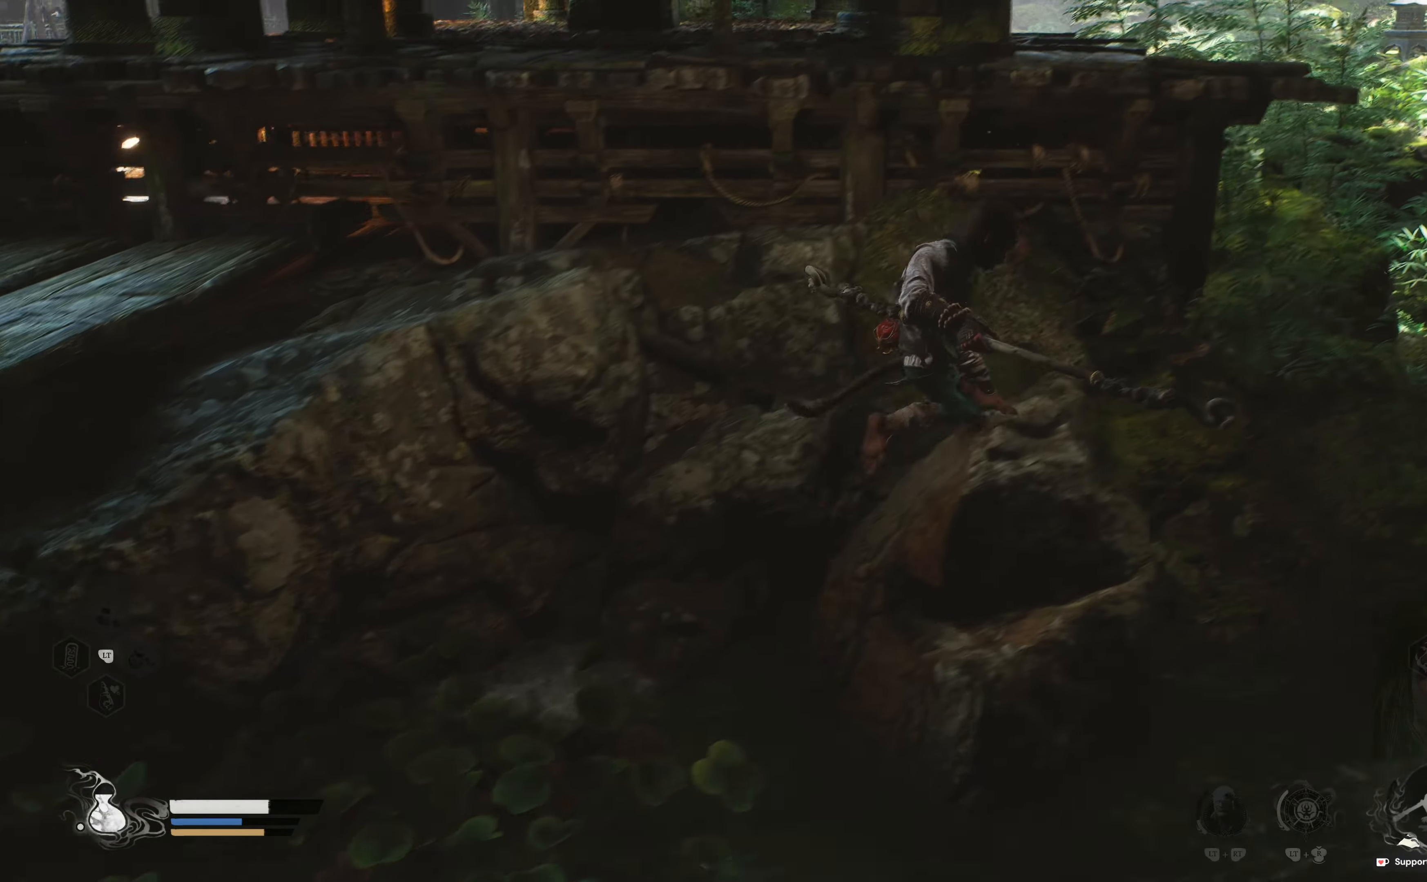
{"dt_ms": 500, "buttons": [], "left_stick": "up-right", "right_stick": "center", "events": [[67, "A", "up"], [183, "A", "down"], [267, "A", "up"], [350, "A", "down"], [450, "A", "up"]]}
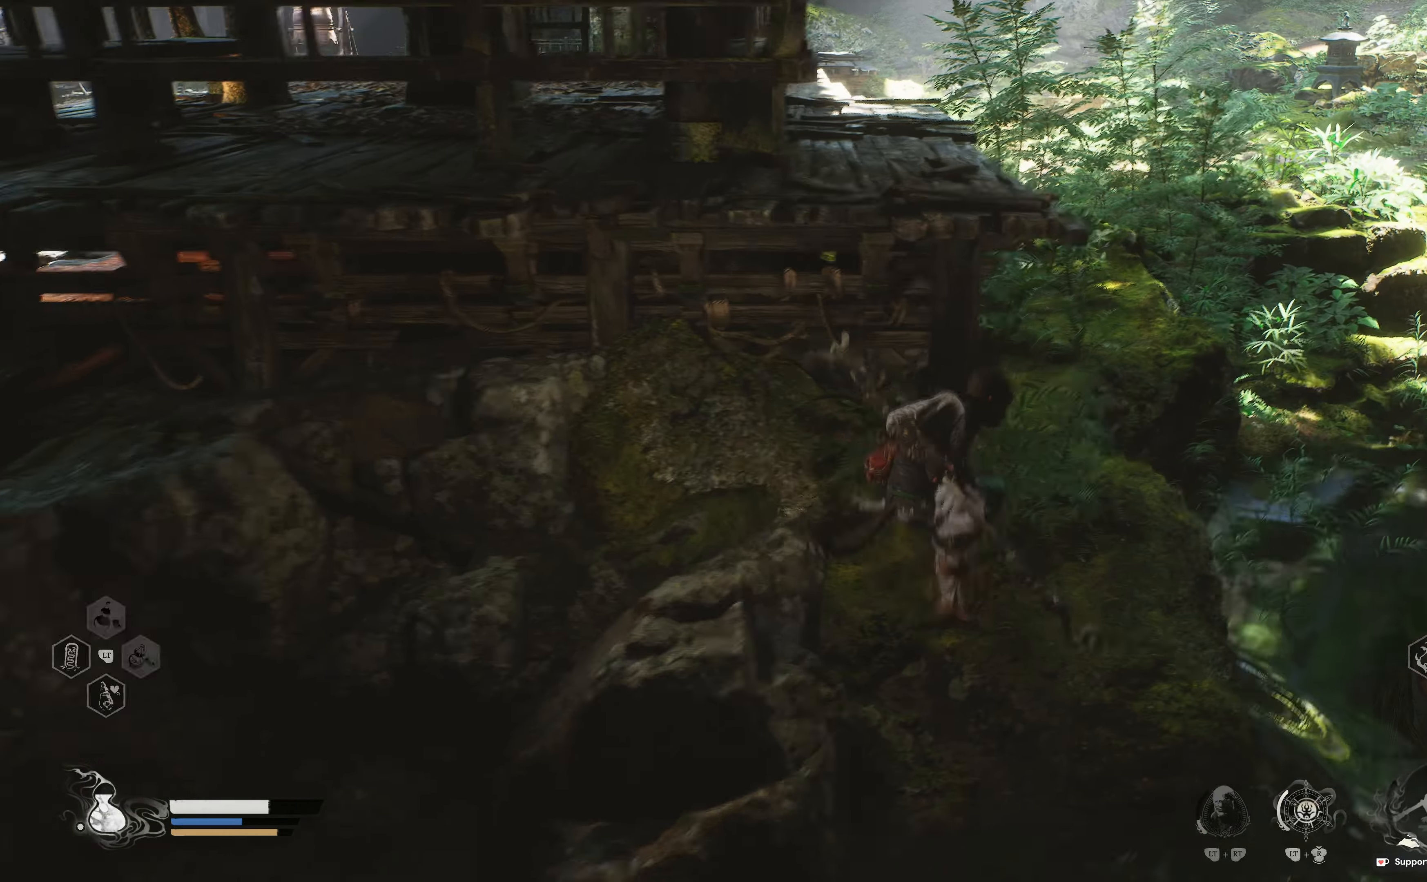
{"dt_ms": 1000, "buttons": ["A"], "left_stick": "up-left", "right_stick": "center"}
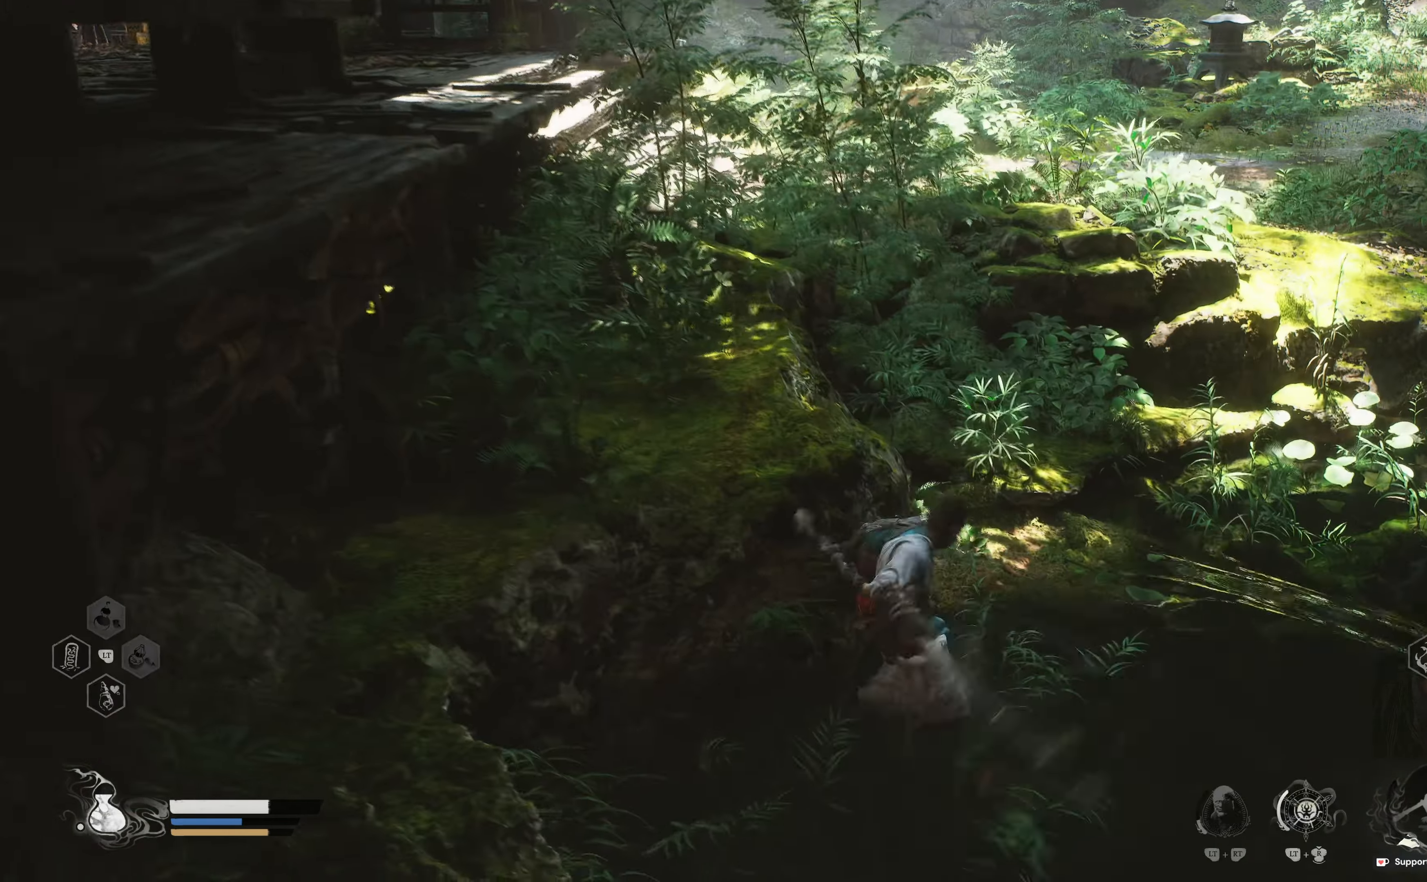
{"dt_ms": 500, "buttons": ["A"], "left_stick": "up-left", "right_stick": "center", "events": [[17, "A", "up"], [100, "A", "down"], [167, "A", "up"], [283, "A", "down"], [333, "A", "up"], [433, "A", "down"]]}